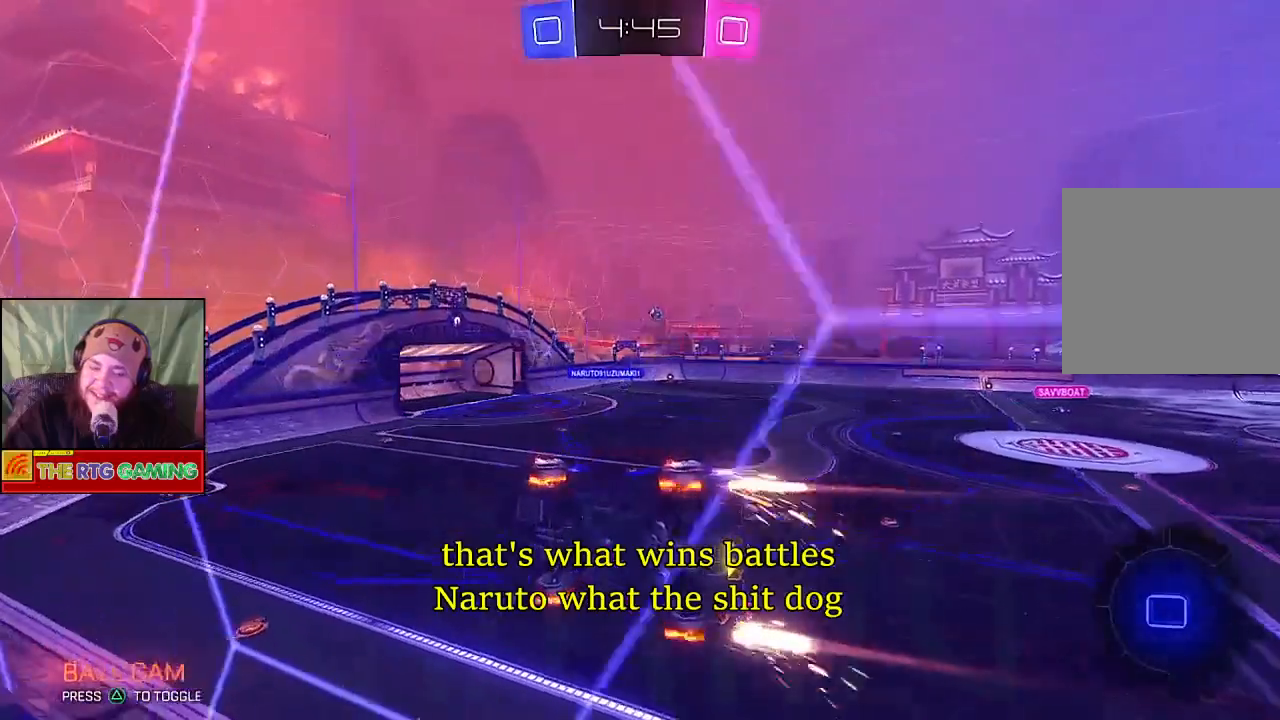
Gameplay with a controller (PlayStation layout); each line is a JSON object with the inputs held at the frame after it. "events" lists button and stick changes between this image and that frame as [ms after this image, input, new state], when the widget could be followed in between.
{"buttons": ["R2"], "left_stick": "center", "right_stick": "center", "events": []}
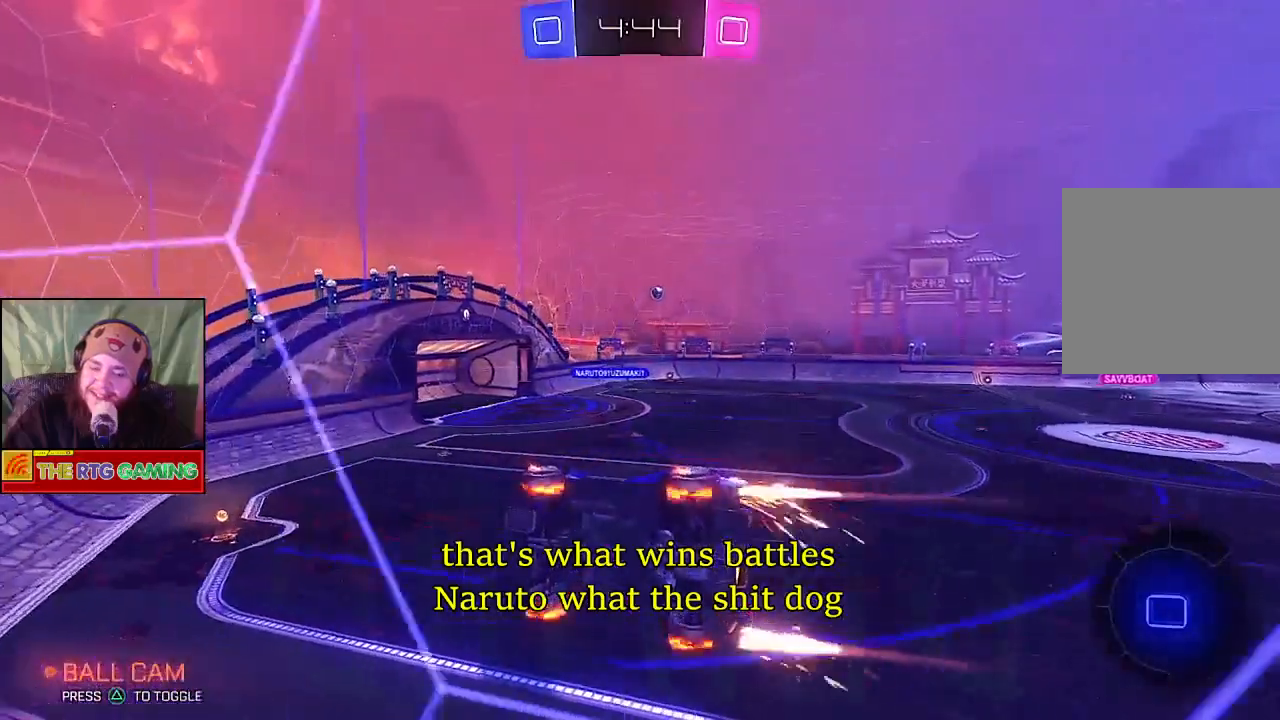
{"buttons": ["R2"], "left_stick": "right", "right_stick": "center", "events": [[133, "left_stick", "right"]]}
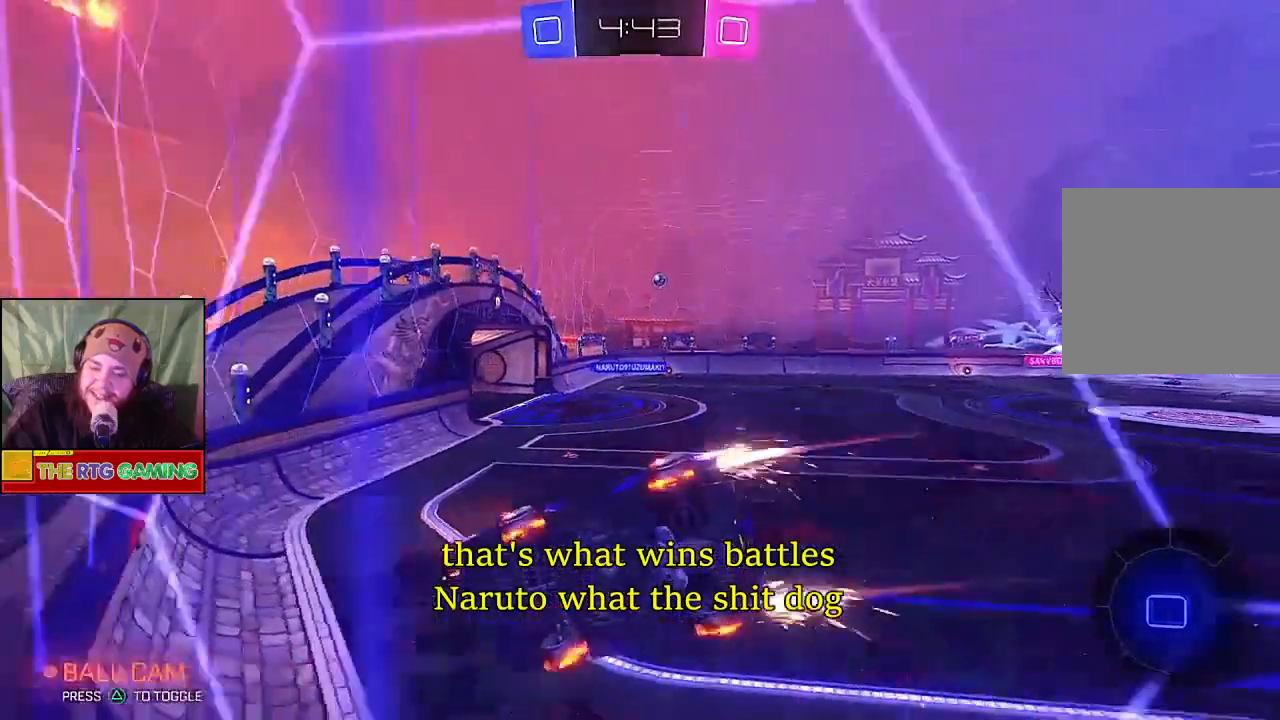
{"buttons": ["R2"], "left_stick": "center", "right_stick": "center", "events": [[467, "left_stick", "center"]]}
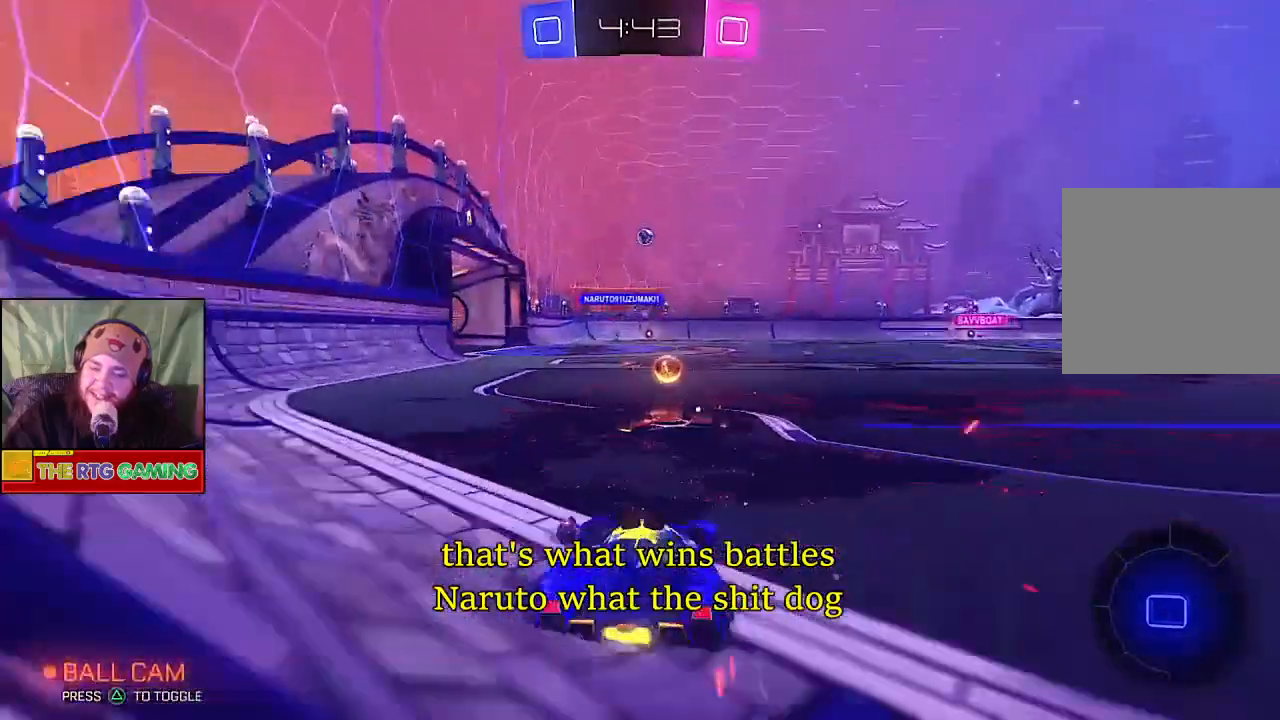
{"buttons": ["R2"], "left_stick": "center", "right_stick": "center", "events": [[33, "left_stick", "left"], [367, "left_stick", "center"]]}
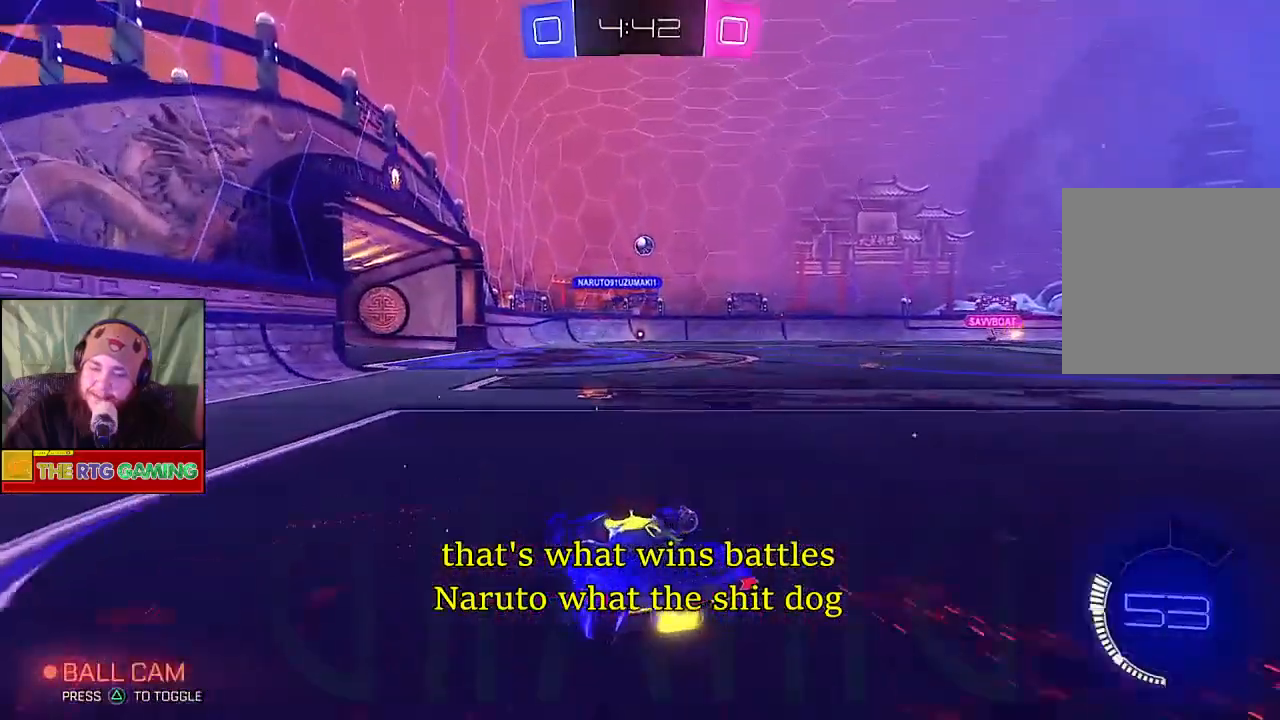
{"buttons": ["R2"], "left_stick": "right", "right_stick": "center", "events": [[467, "left_stick", "right"]]}
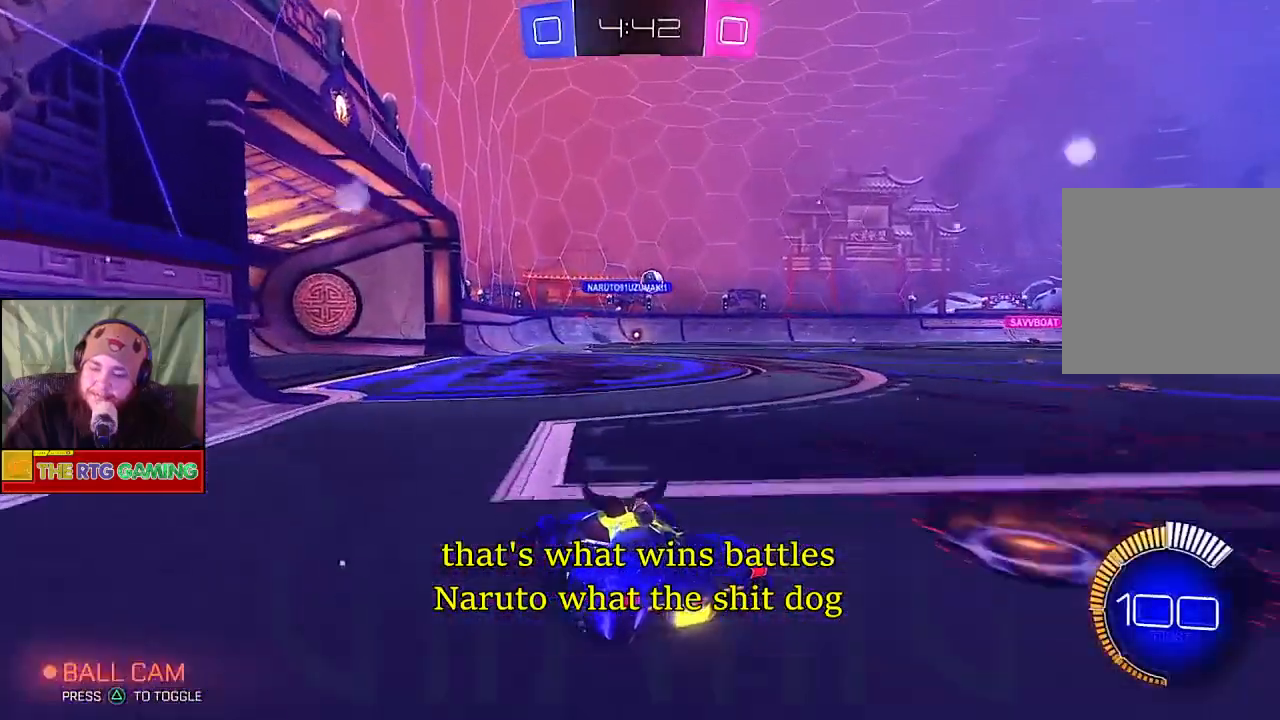
{"buttons": ["R2"], "left_stick": "center", "right_stick": "center", "events": [[117, "left_stick", "center"]]}
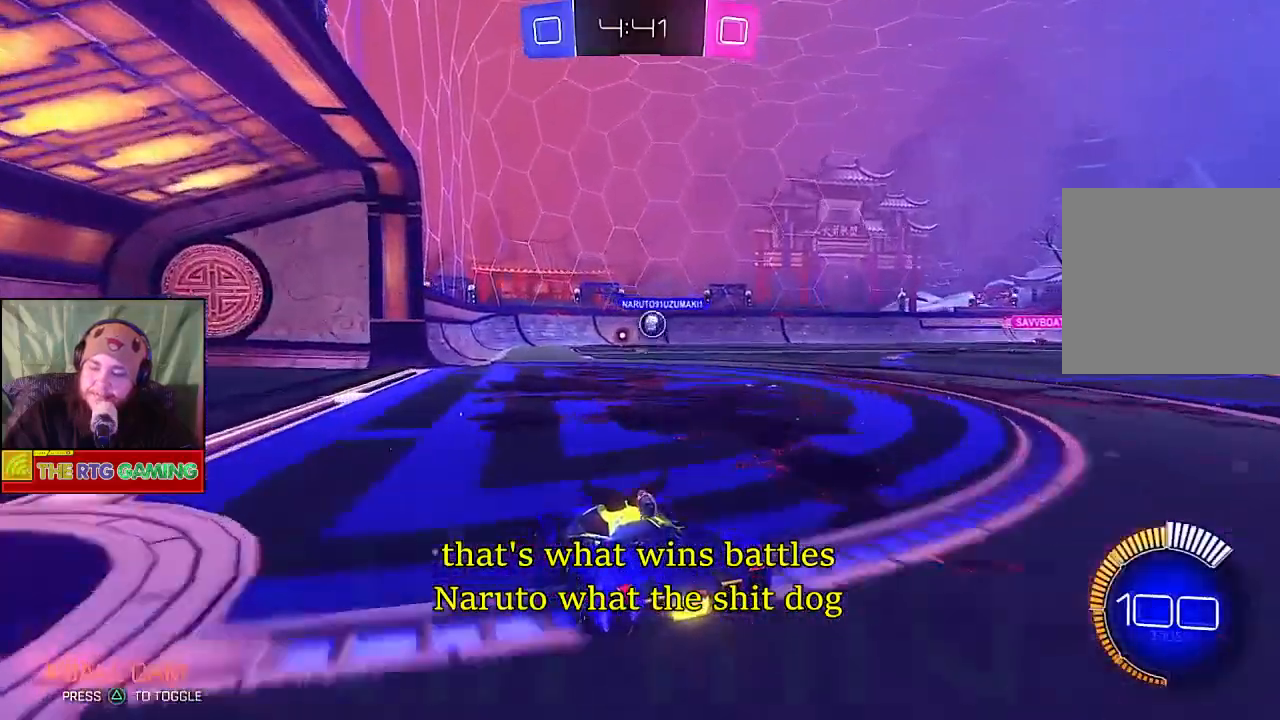
{"buttons": ["L2"], "left_stick": "right", "right_stick": "center", "events": [[267, "left_stick", "right"], [283, "L2", "down"], [300, "R2", "up"]]}
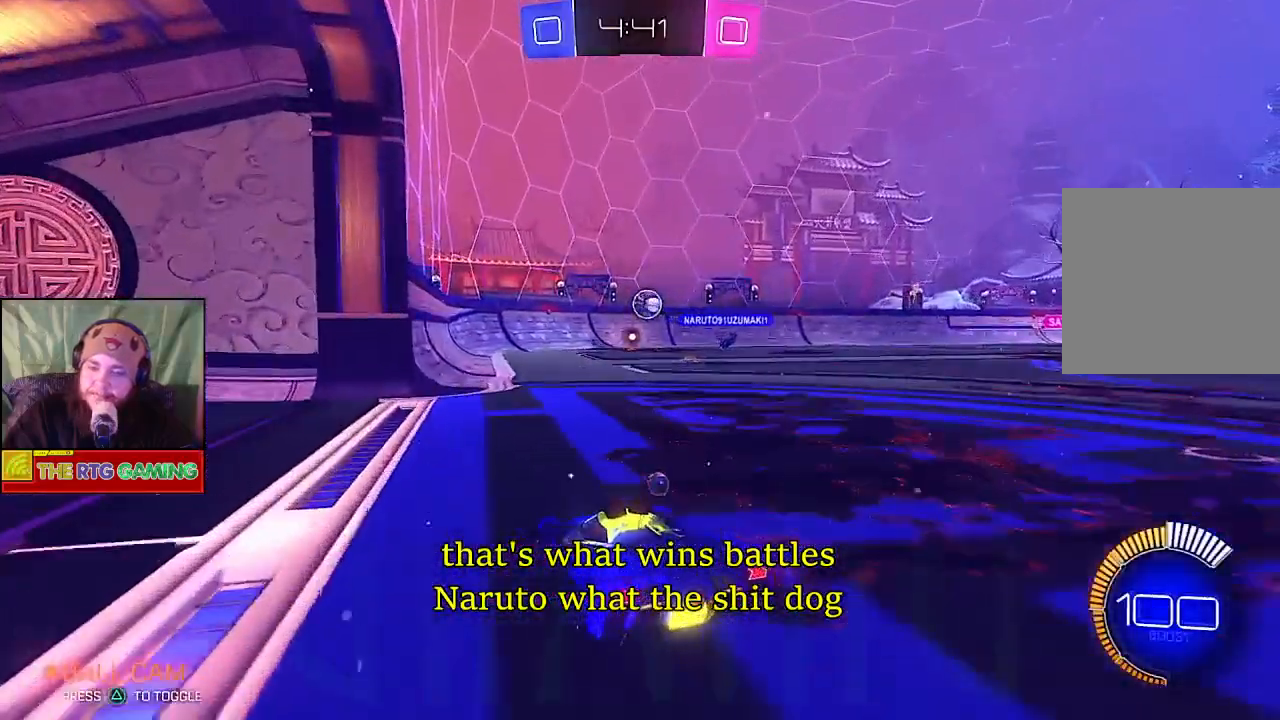
{"buttons": ["R2"], "left_stick": "right", "right_stick": "center", "events": [[33, "L2", "up"], [50, "left_stick", "center"], [400, "left_stick", "right"], [433, "R2", "down"]]}
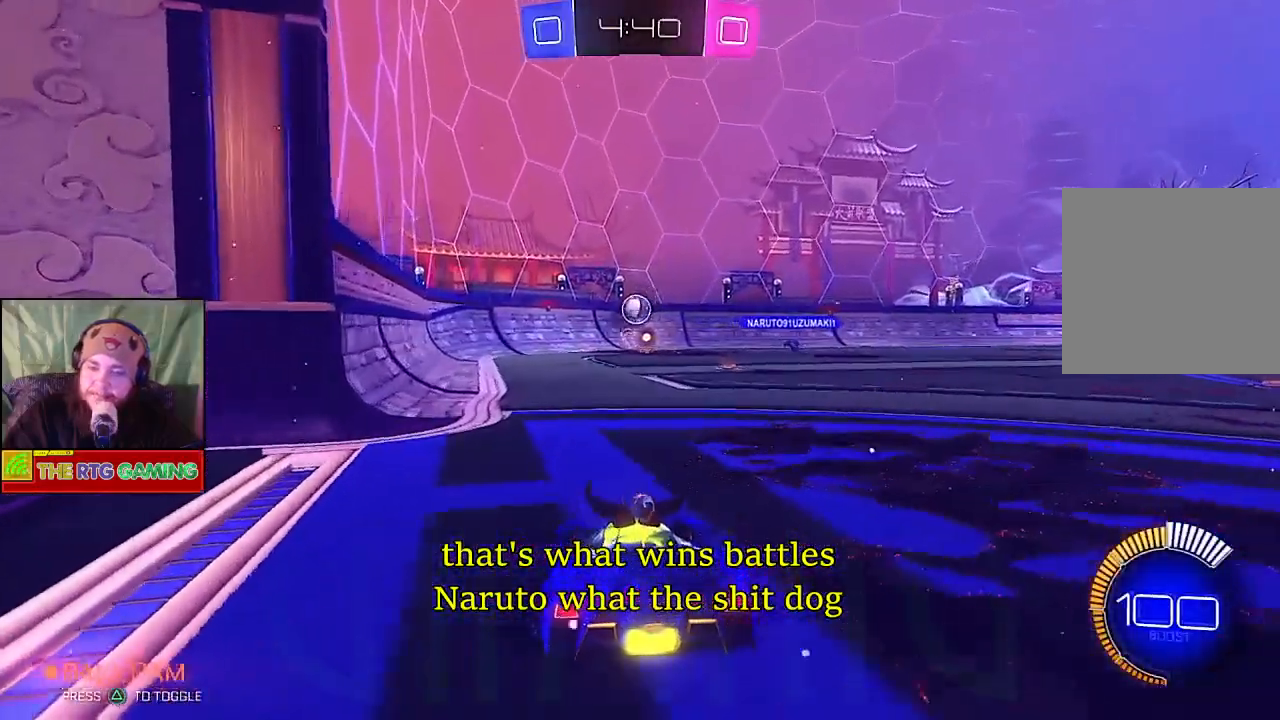
{"buttons": ["R2"], "left_stick": "center", "right_stick": "center", "events": [[133, "left_stick", "center"]]}
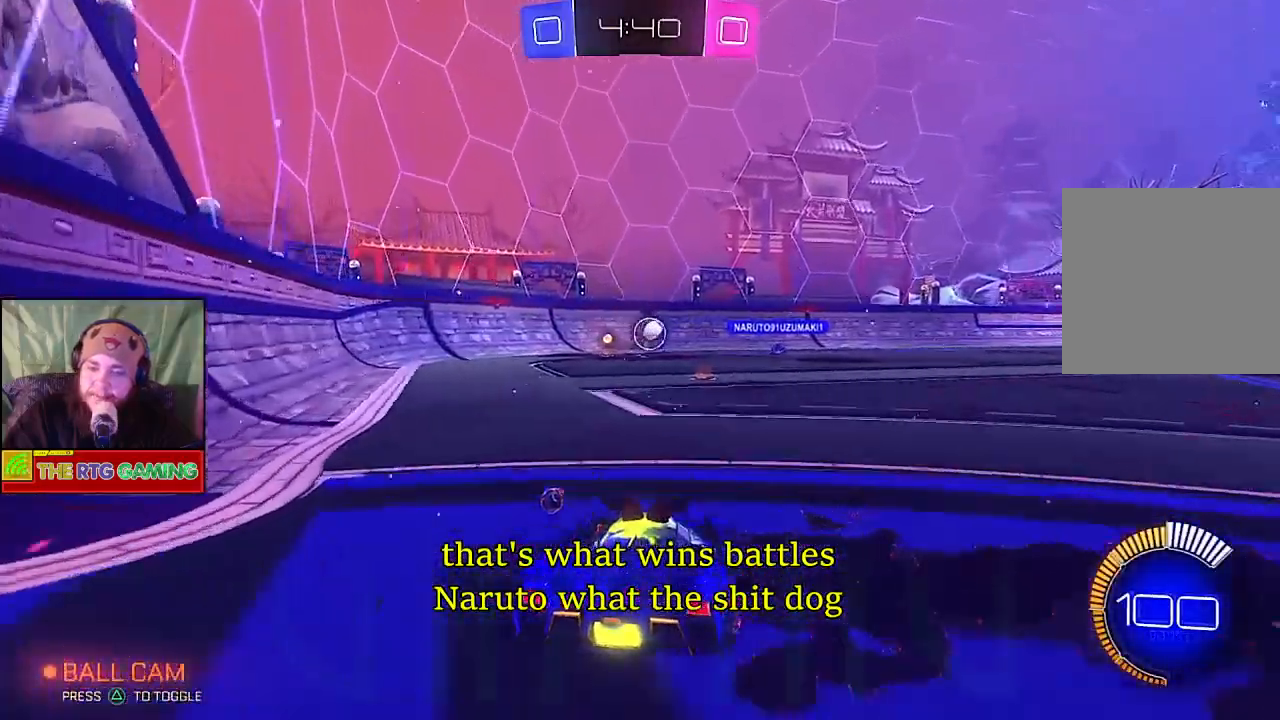
{"buttons": ["L2"], "left_stick": "center", "right_stick": "center", "events": [[167, "L2", "down"], [217, "R2", "up"]]}
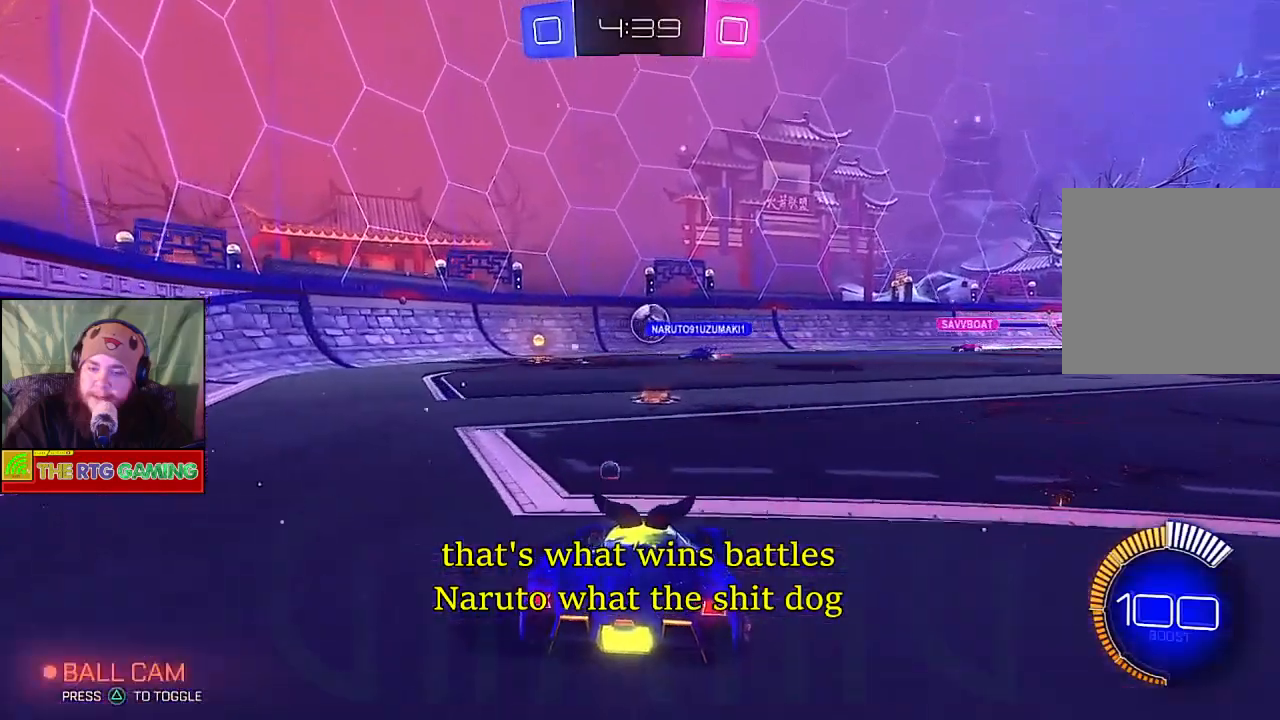
{"buttons": ["L2"], "left_stick": "center", "right_stick": "center"}
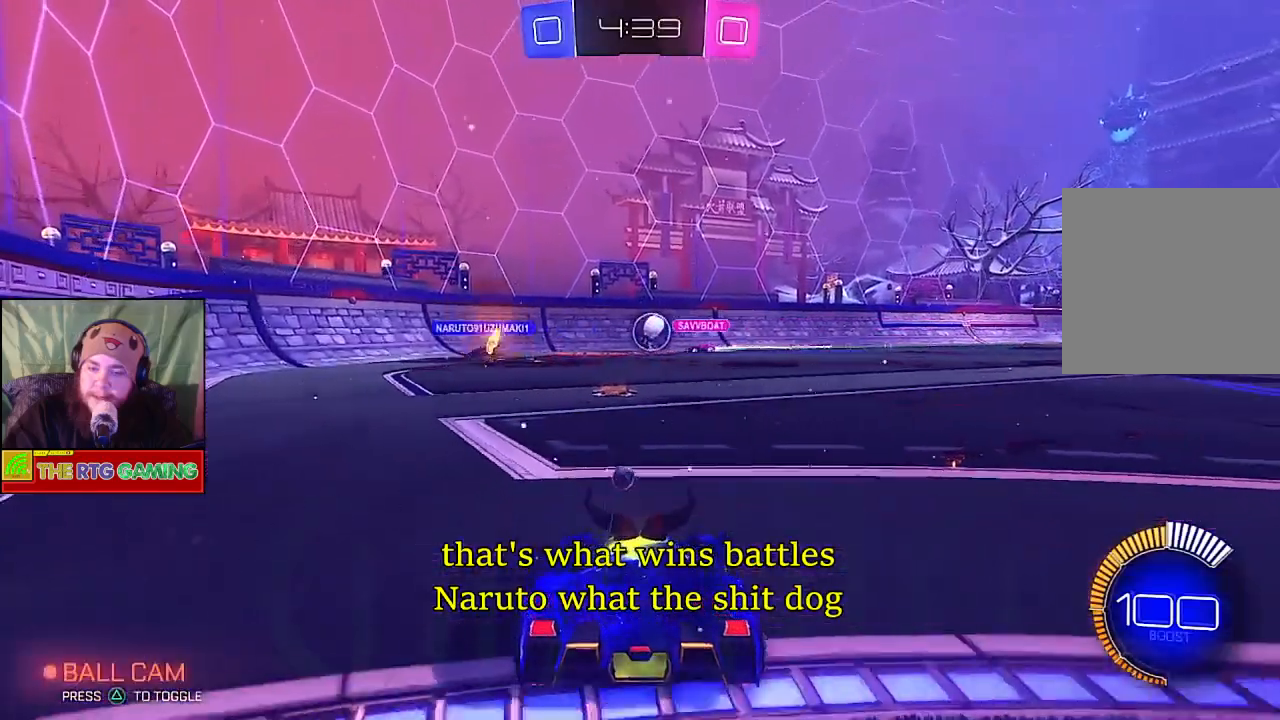
{"buttons": ["L2"], "left_stick": "center", "right_stick": "center", "events": []}
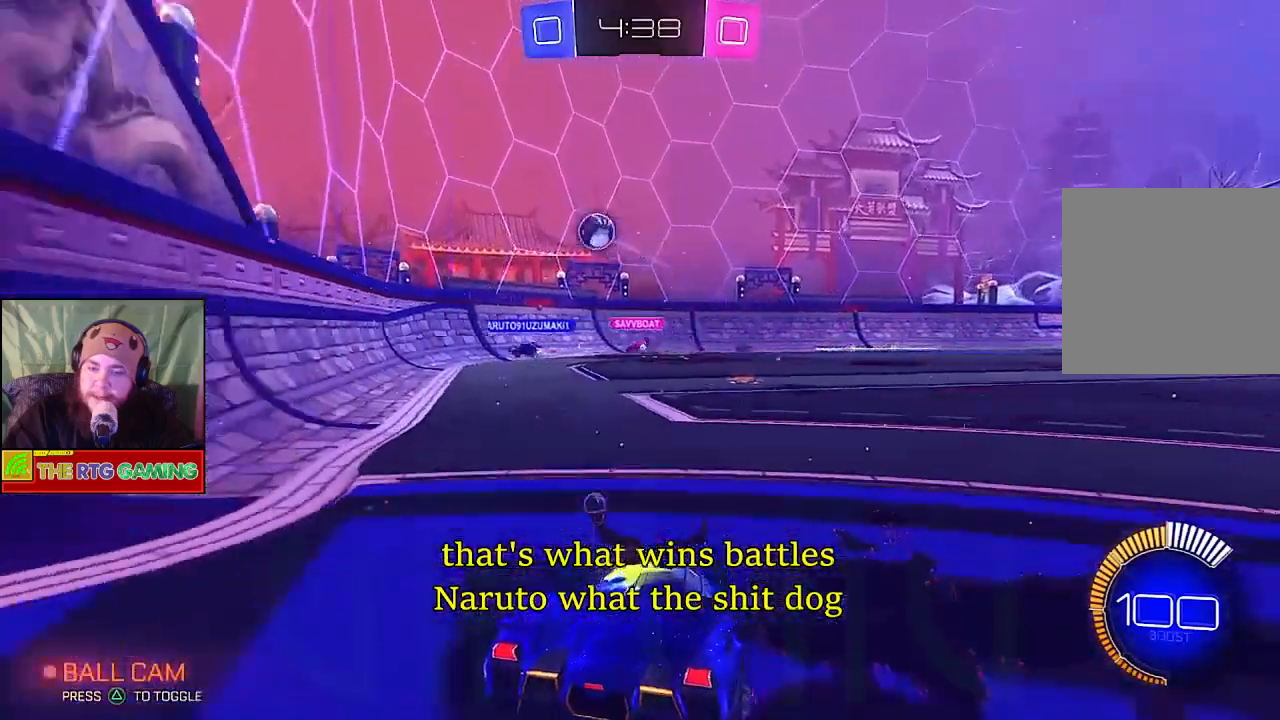
{"buttons": [], "left_stick": "center", "right_stick": "center", "events": [[83, "L2", "up"]]}
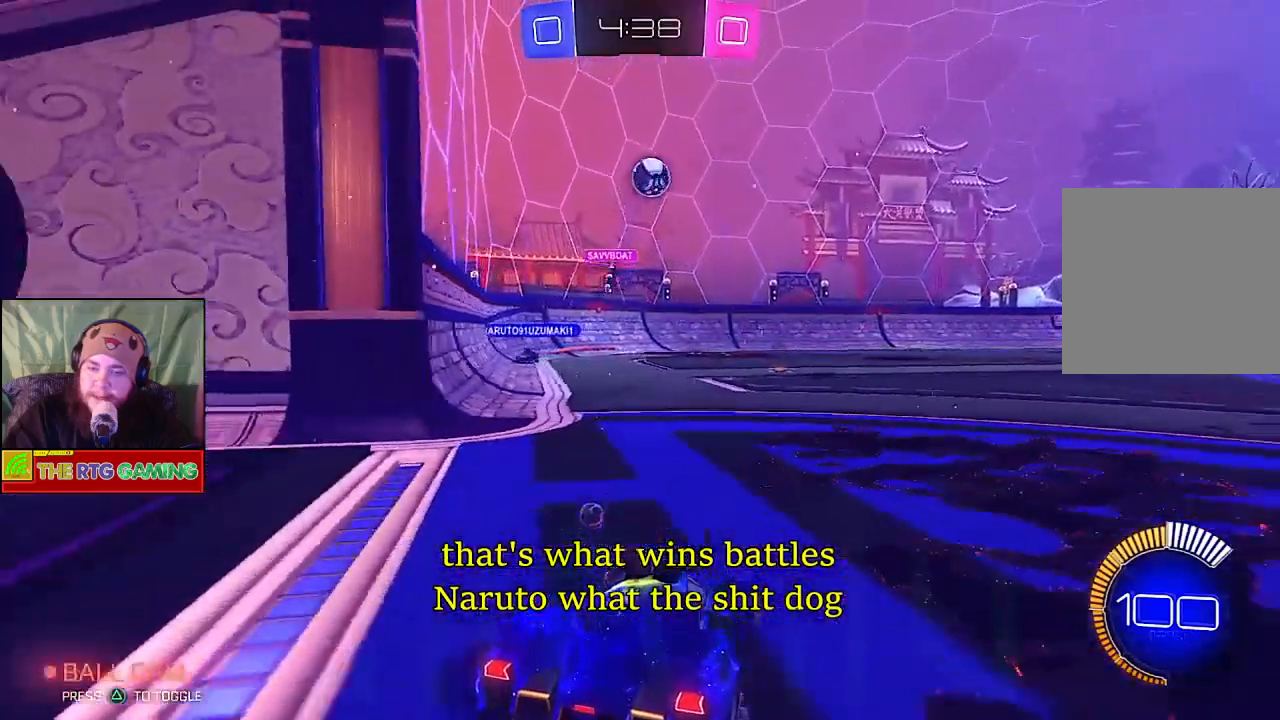
{"buttons": ["R2"], "left_stick": "right", "right_stick": "center", "events": [[17, "R2", "down"], [117, "left_stick", "right"]]}
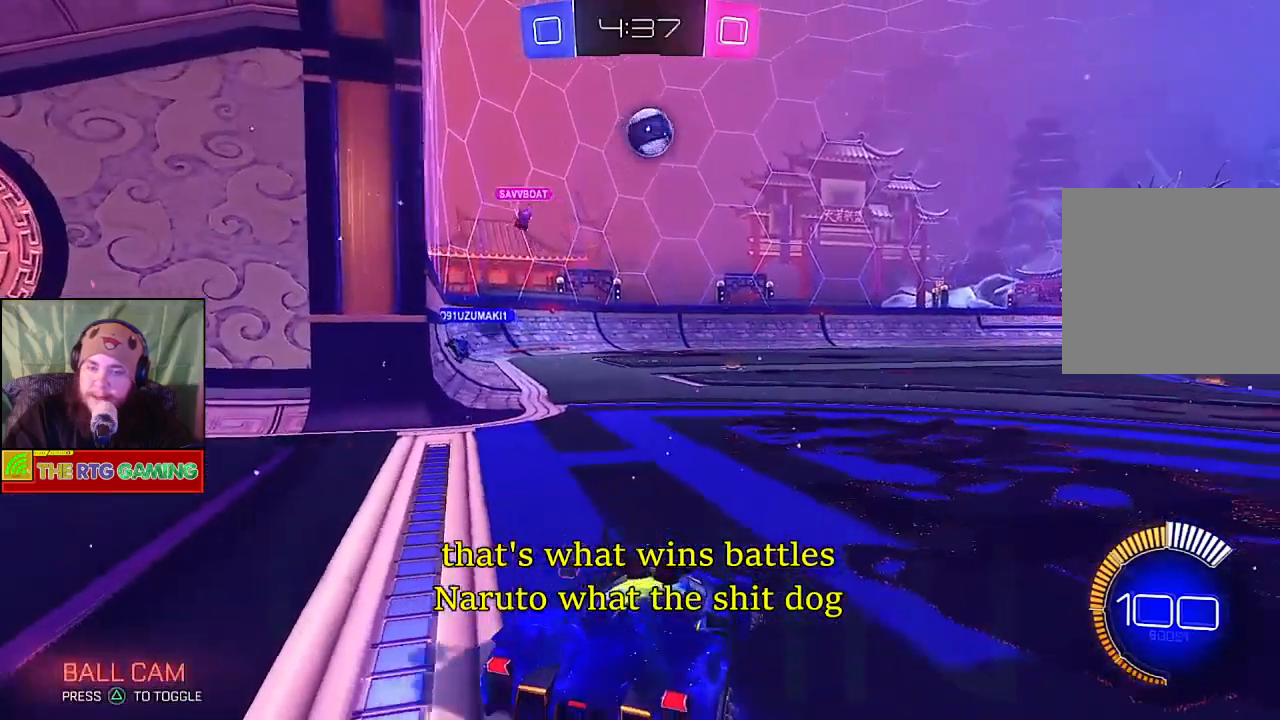
{"buttons": [], "left_stick": "right", "right_stick": "center", "events": [[167, "R2", "up"]]}
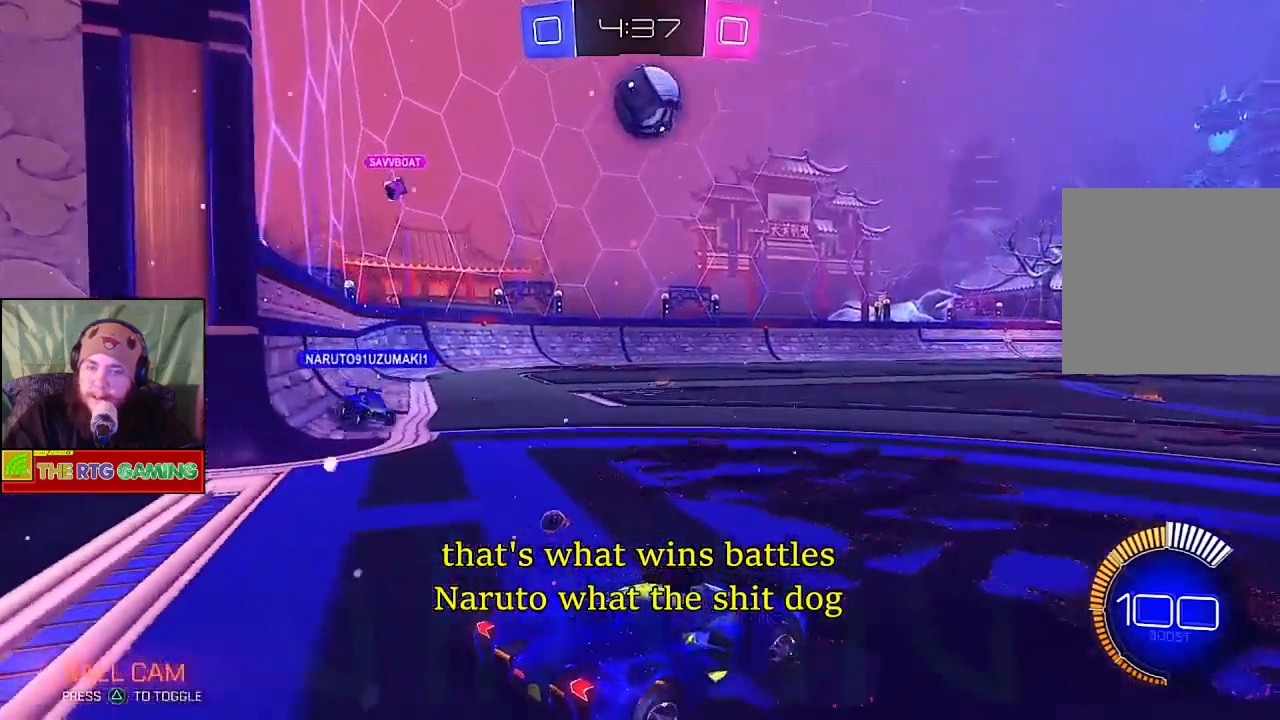
{"buttons": ["CROSS"], "left_stick": "up-right", "right_stick": "center", "events": [[83, "left_stick", "center"], [133, "R2", "down"], [383, "R2", "up"], [450, "left_stick", "up-right"], [500, "CROSS", "down"]]}
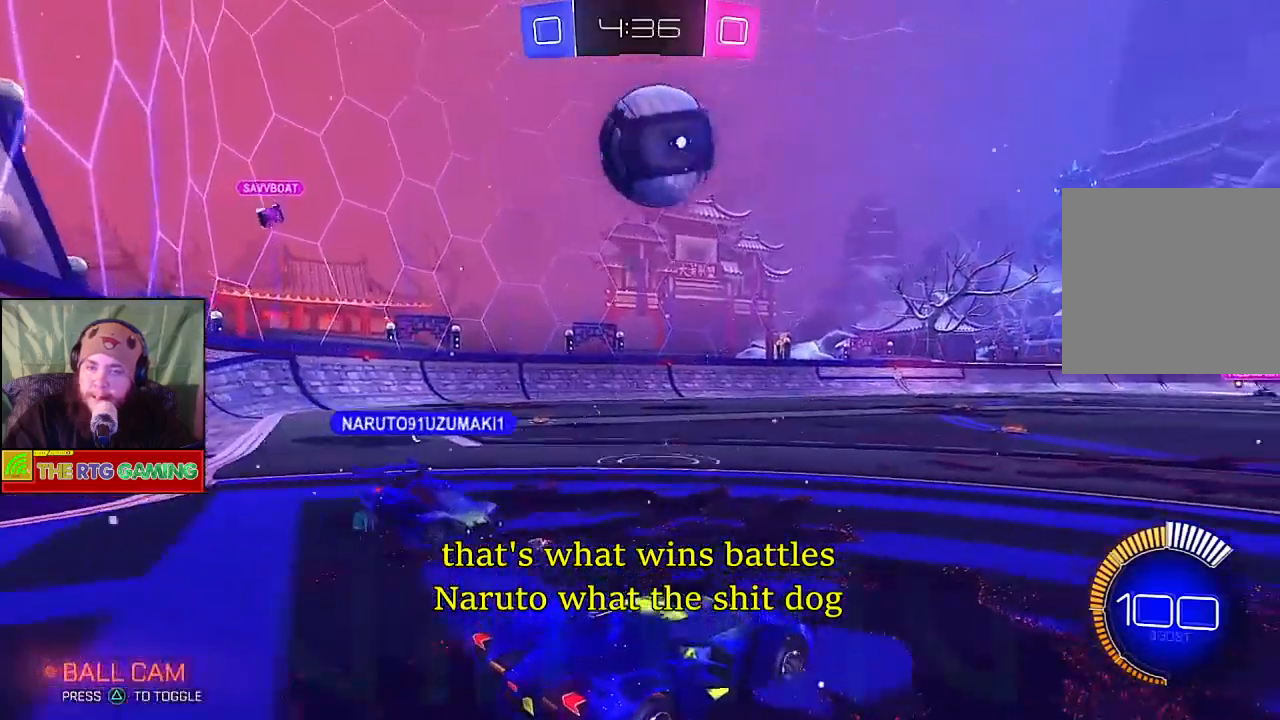
{"buttons": ["CROSS"], "left_stick": "up-right", "right_stick": "center", "events": [[150, "CROSS", "up"], [200, "CROSS", "down"], [300, "CROSS", "up"], [350, "CROSS", "down"], [450, "CROSS", "up"], [500, "CROSS", "down"]]}
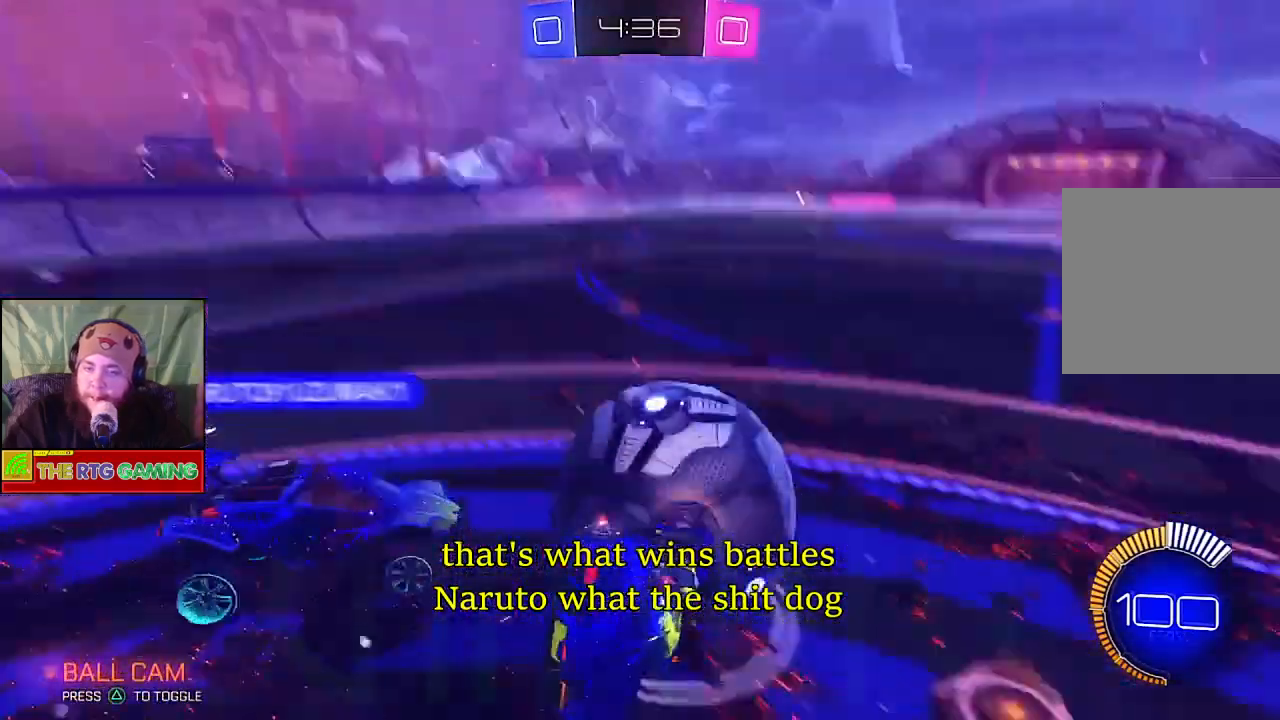
{"buttons": ["R2"], "left_stick": "center", "right_stick": "center", "events": [[100, "CROSS", "up"], [117, "left_stick", "right"], [183, "R2", "down"], [233, "left_stick", "center"]]}
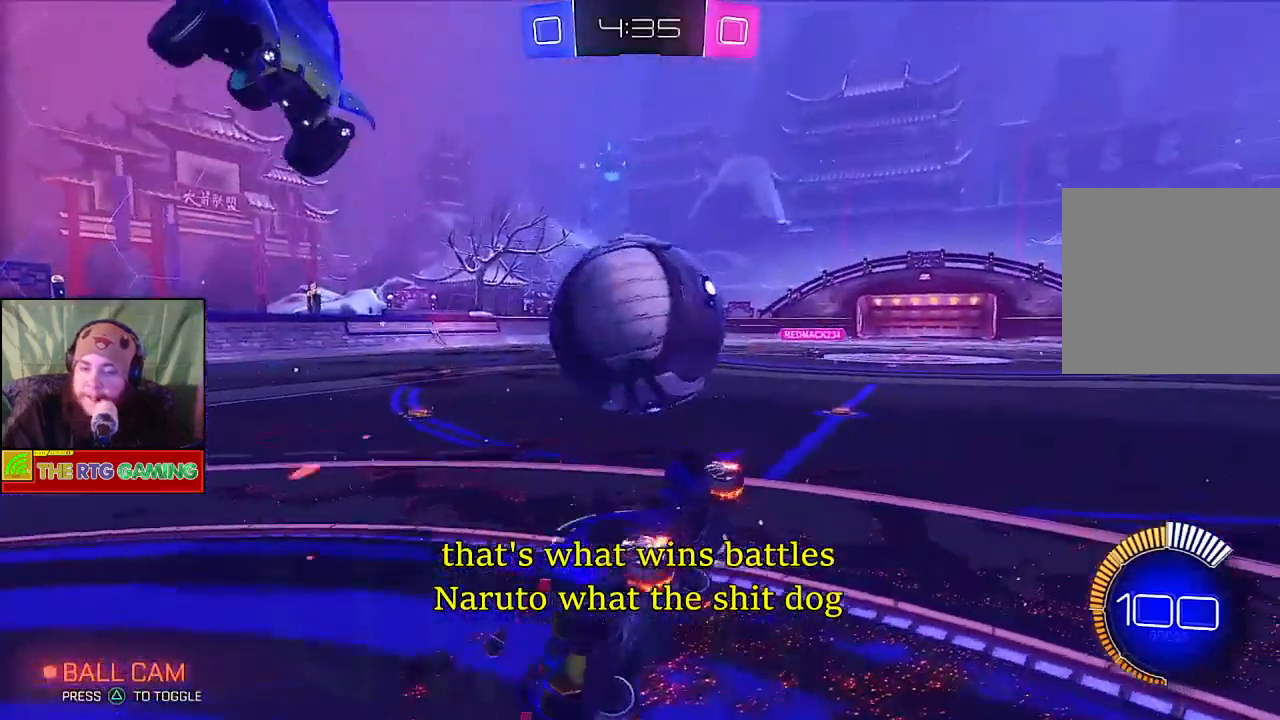
{"buttons": ["CIRCLE", "R2"], "left_stick": "center", "right_stick": "center", "events": [[150, "CIRCLE", "down"]]}
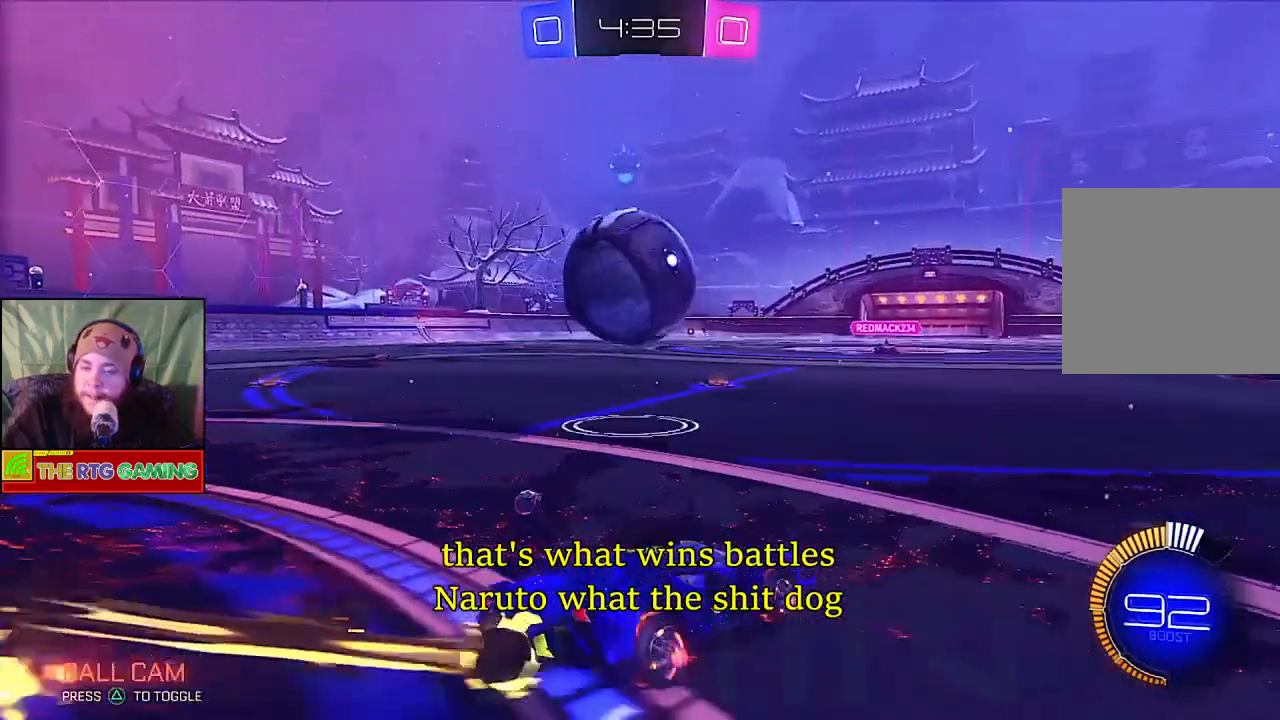
{"buttons": ["CROSS", "R2"], "left_stick": "up-right", "right_stick": "center", "events": [[83, "left_stick", "up-left"], [333, "CIRCLE", "up"], [417, "CROSS", "down"], [483, "left_stick", "up-right"]]}
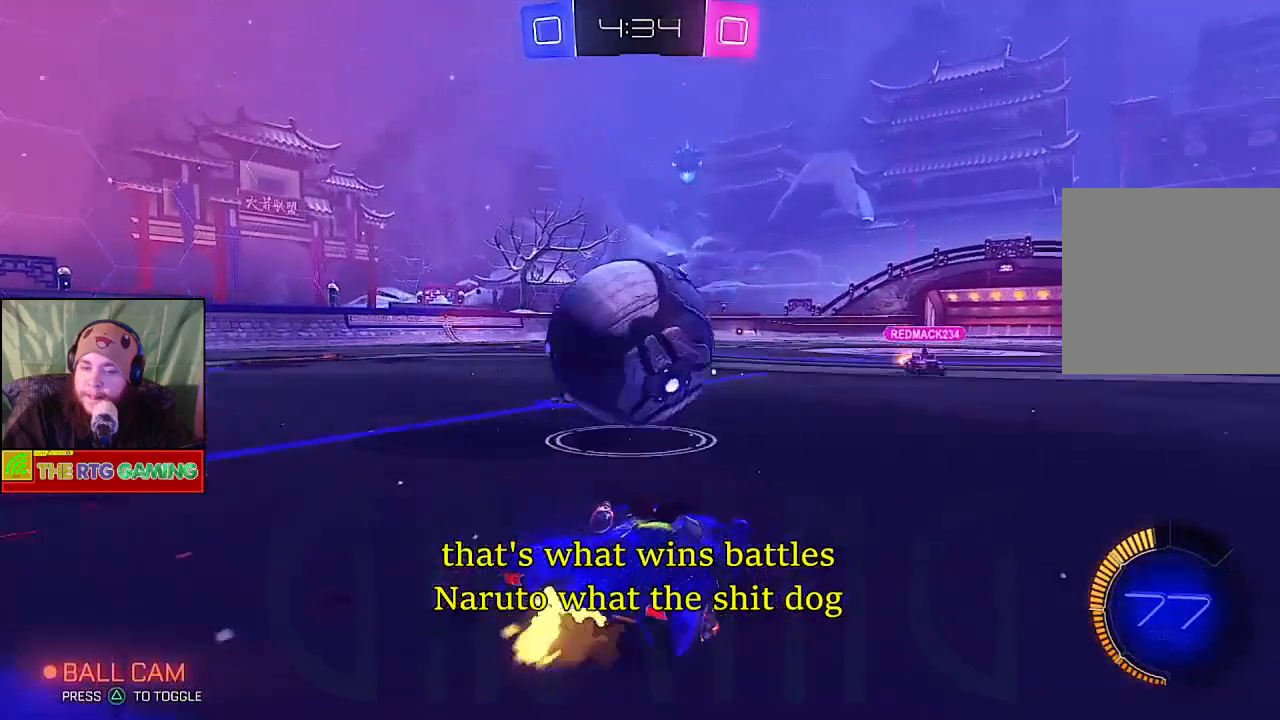
{"buttons": ["R2"], "left_stick": "center", "right_stick": "center", "events": [[33, "CROSS", "up"], [67, "R2", "up"], [100, "CROSS", "down"], [183, "left_stick", "up"], [300, "CROSS", "up"], [450, "left_stick", "center"], [500, "R2", "down"]]}
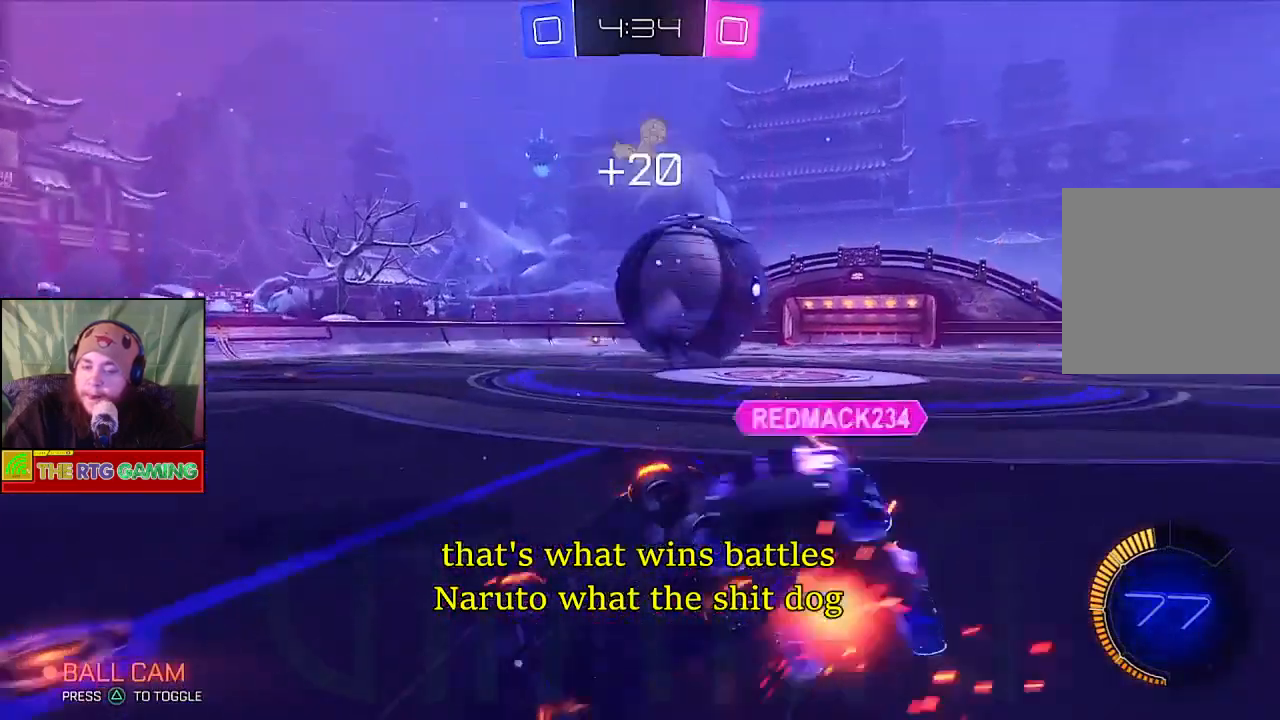
{"buttons": [], "left_stick": "center", "right_stick": "center", "events": [[483, "R2", "up"]]}
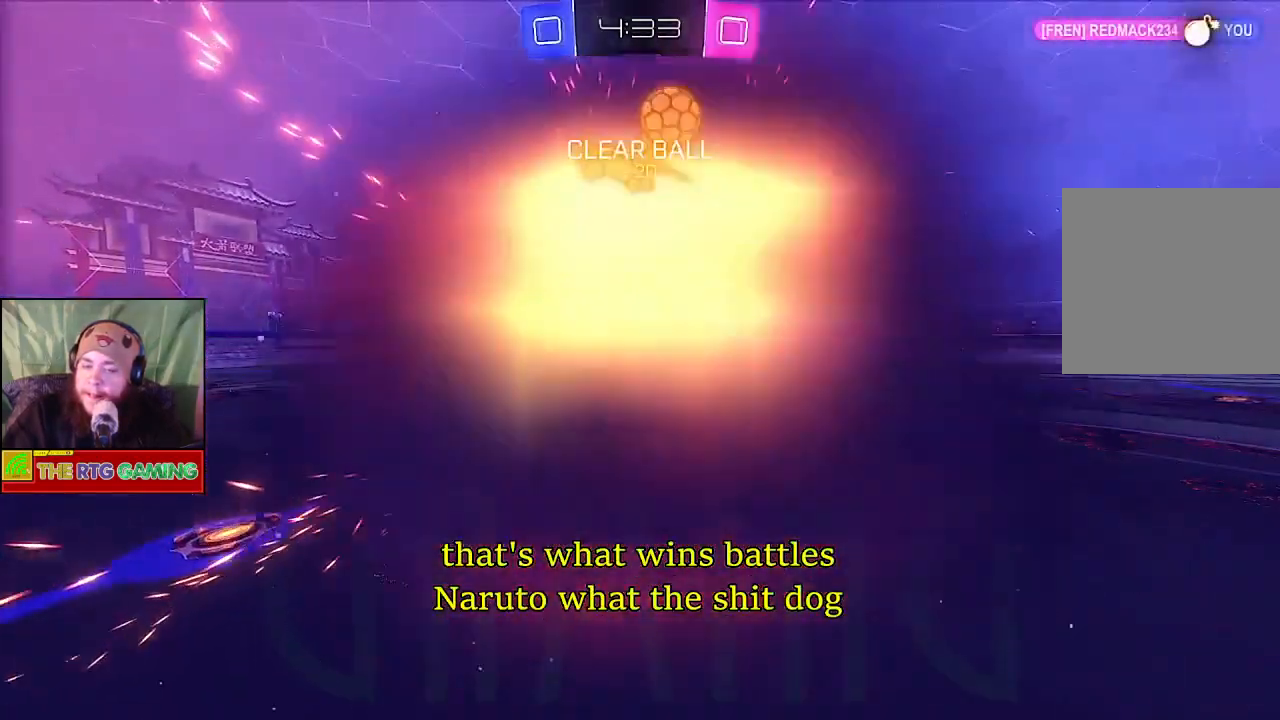
{"buttons": [], "left_stick": "center", "right_stick": "center", "events": []}
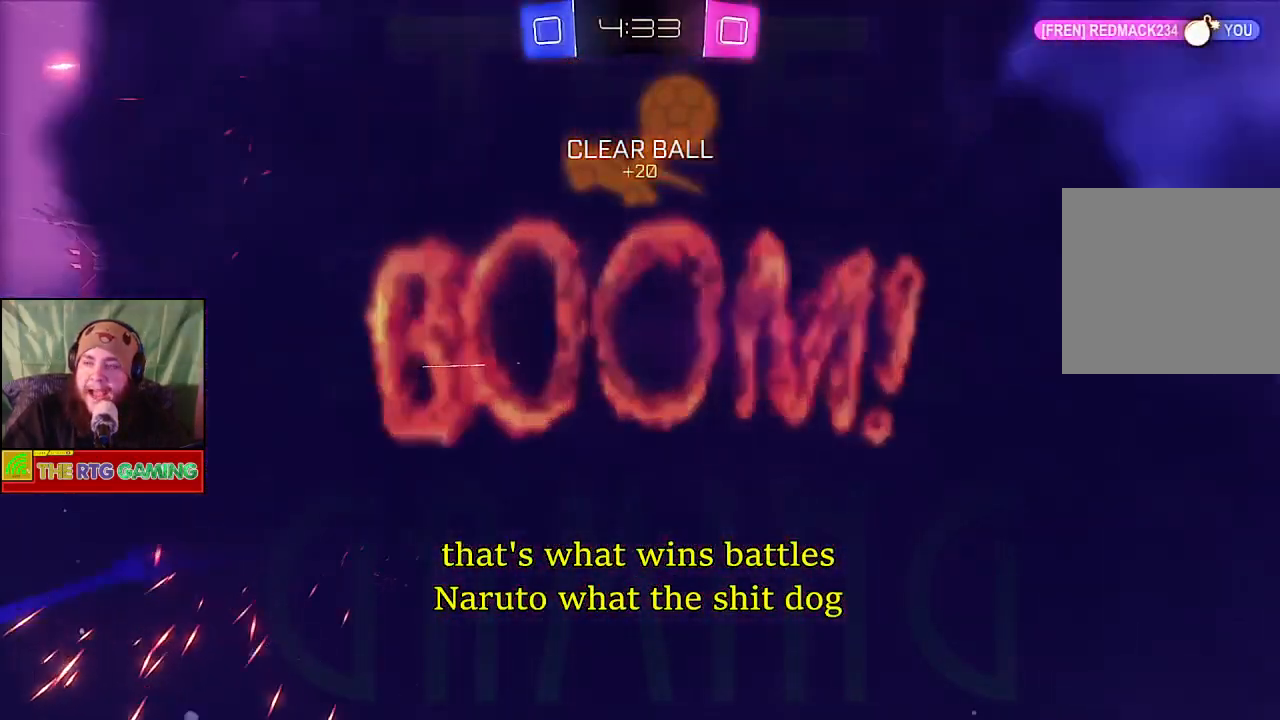
{"buttons": [], "left_stick": "center", "right_stick": "center", "events": []}
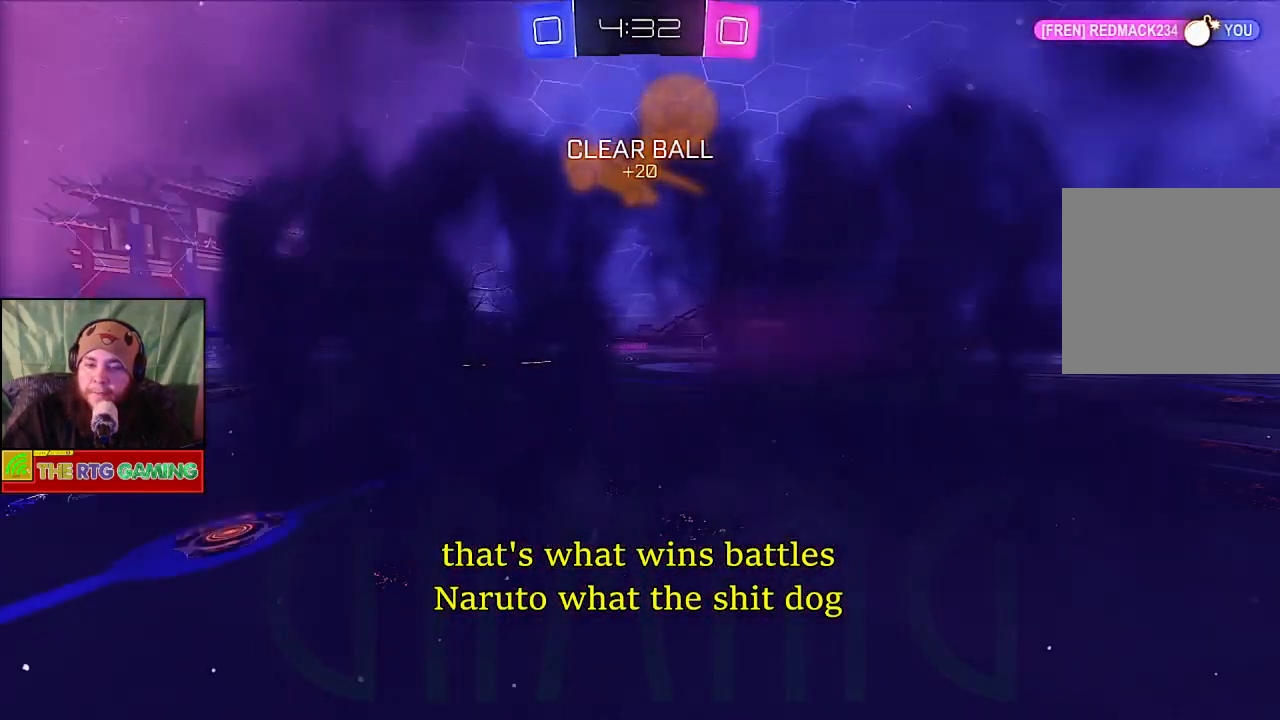
{"buttons": [], "left_stick": "center", "right_stick": "center", "events": []}
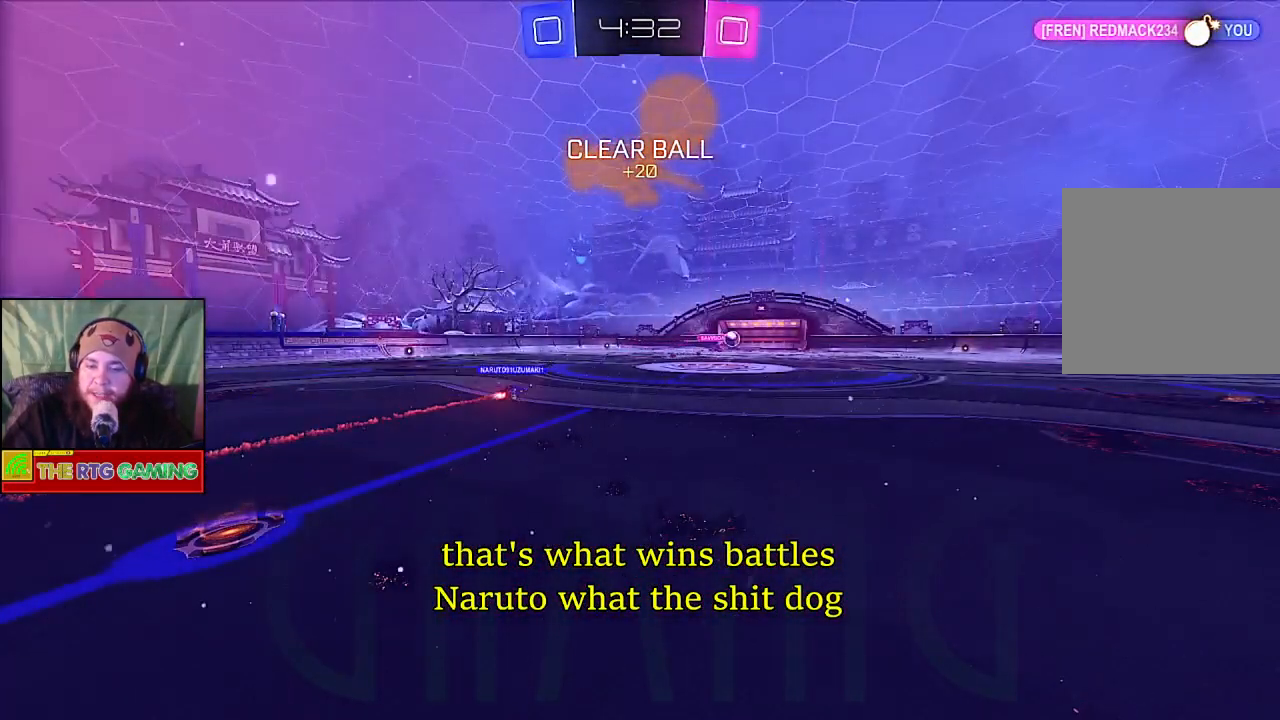
{"buttons": [], "left_stick": "center", "right_stick": "center", "events": []}
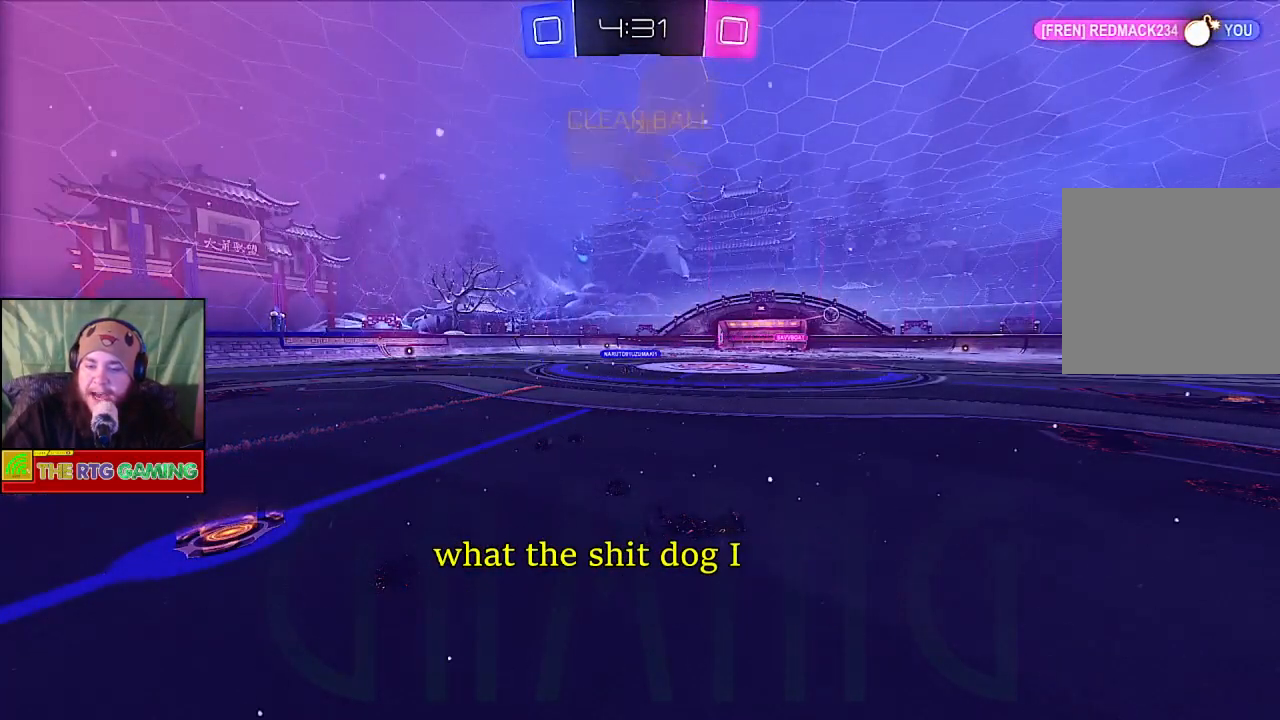
{"buttons": [], "left_stick": "center", "right_stick": "center", "events": []}